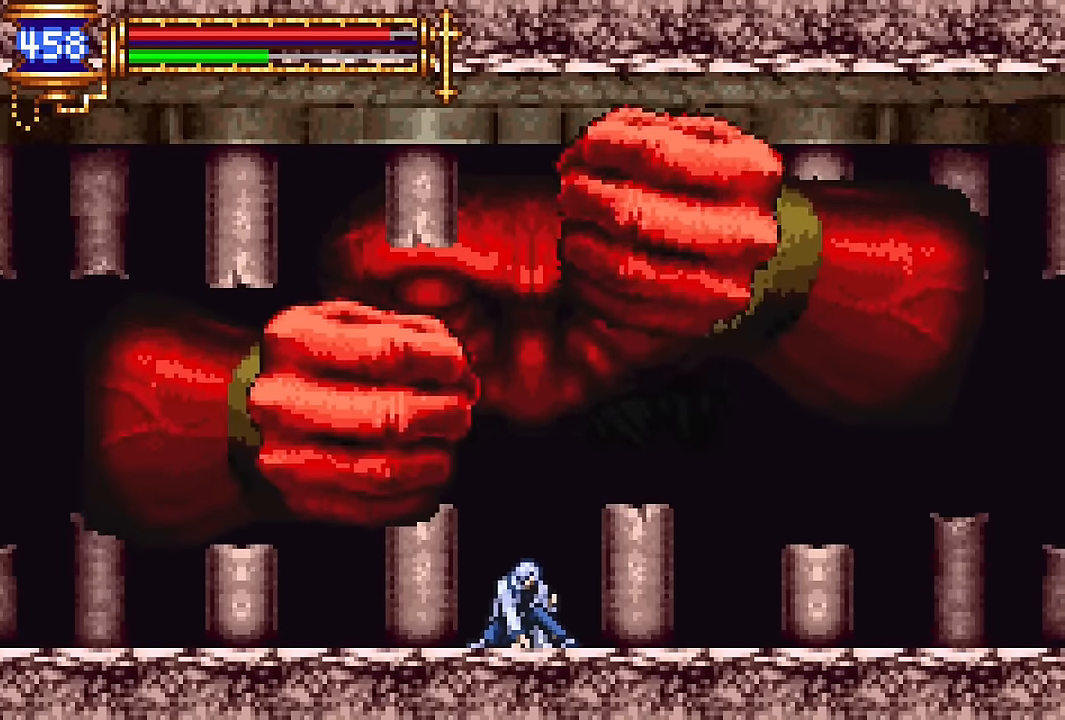
Gameplay with a controller (PlayStation layout); each line is a JSON object with the inputs held at the frame after it. "events" lists button and stick changes between this image and that frame as [ms after this image, input, new state], when the widget could be followed in between. Not read: L1 L3 R1 R3 left_stick right_stick.
{"buttons": [], "events": [[466, "DPAD_DOWN", "up"]]}
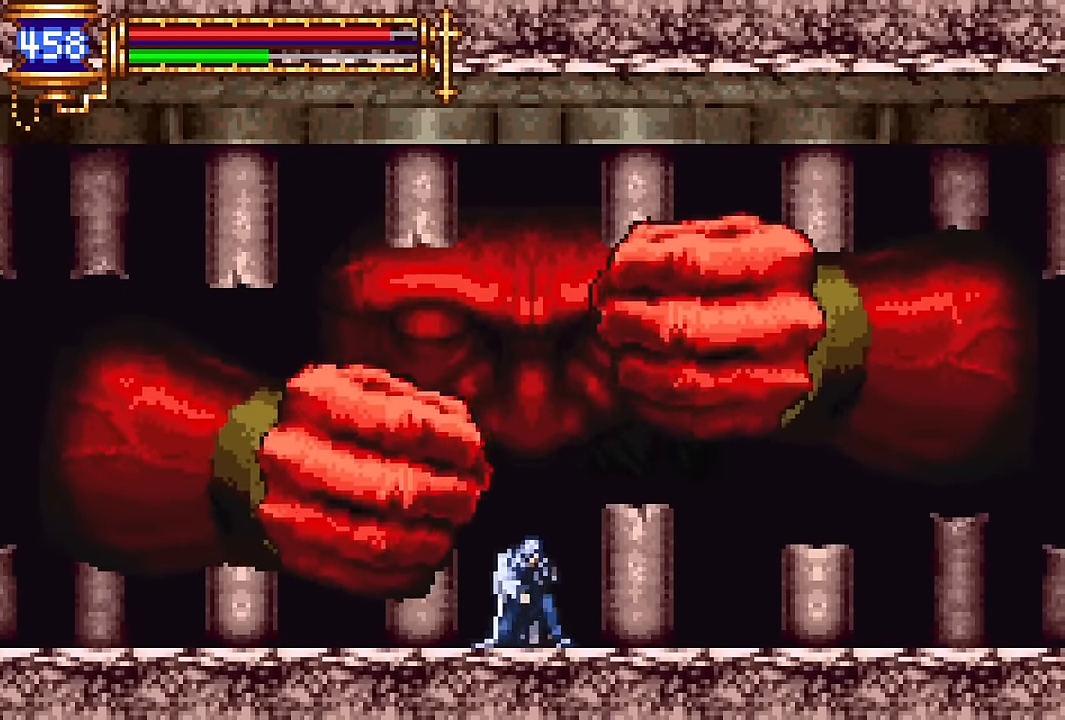
{"buttons": ["DPAD_UP"], "events": [[50, "CROSS", "down"], [100, "SQUARE", "down"], [266, "CROSS", "up"], [316, "SQUARE", "up"], [450, "DPAD_UP", "down"]]}
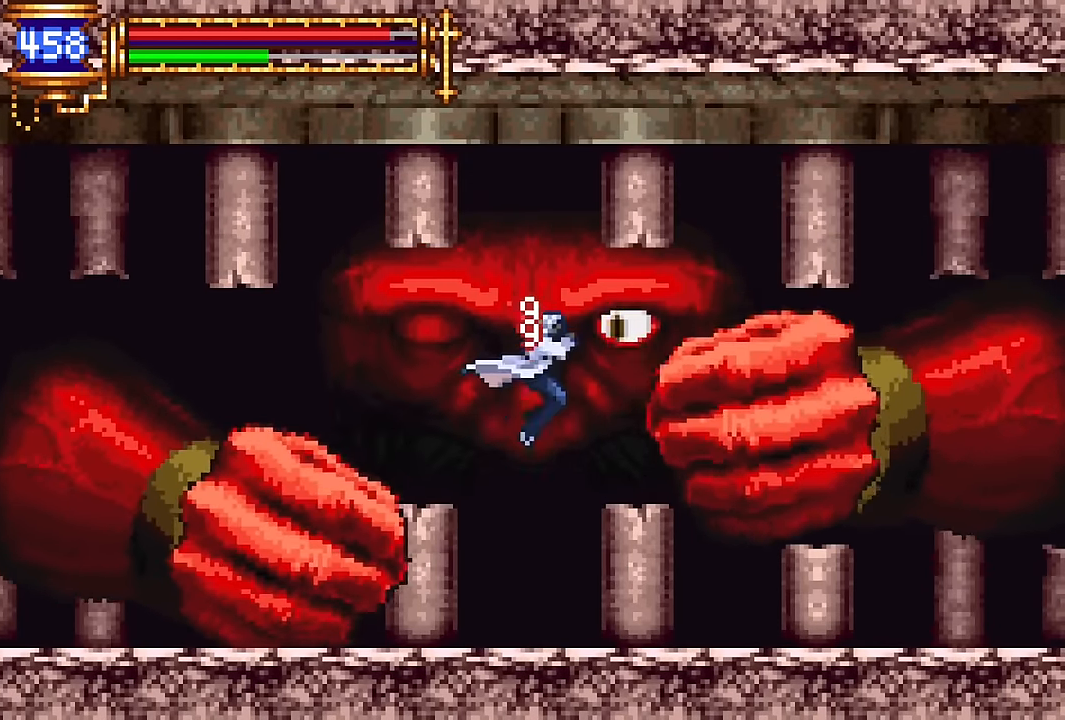
{"buttons": ["CROSS", "SQUARE"], "events": [[16, "SQUARE", "down"], [100, "SQUARE", "up"], [116, "DPAD_UP", "up"], [350, "CROSS", "down"], [433, "SQUARE", "down"]]}
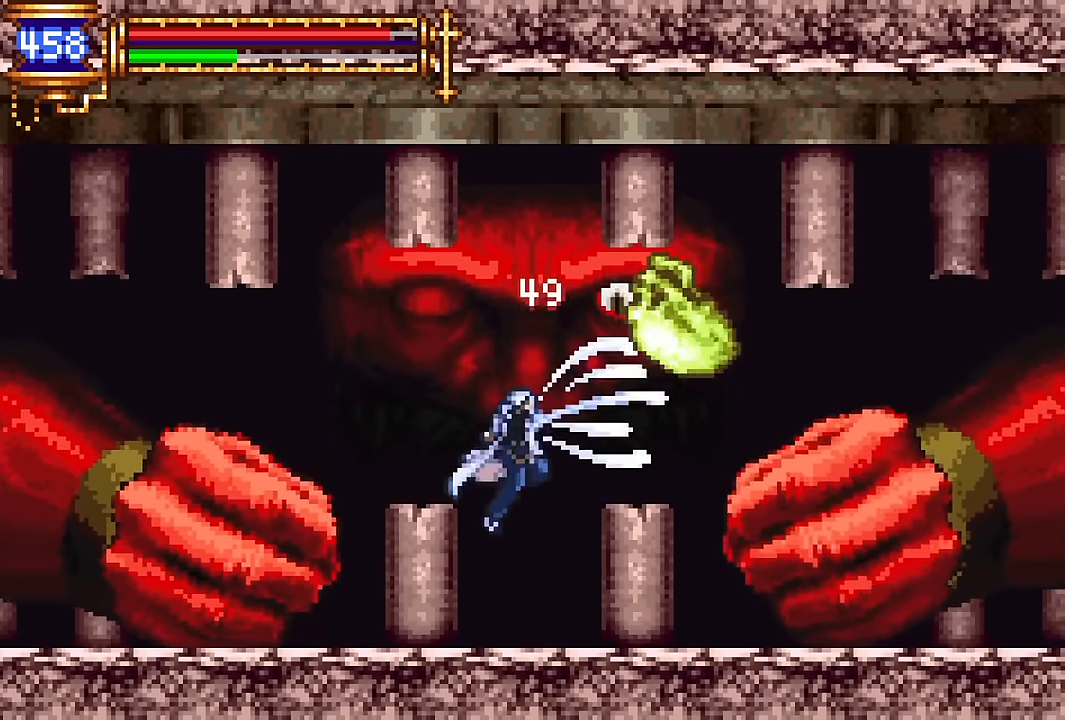
{"buttons": ["DPAD_RIGHT"], "events": [[66, "CROSS", "up"], [133, "SQUARE", "up"], [333, "SQUARE", "down"], [416, "SQUARE", "up"], [500, "DPAD_RIGHT", "down"]]}
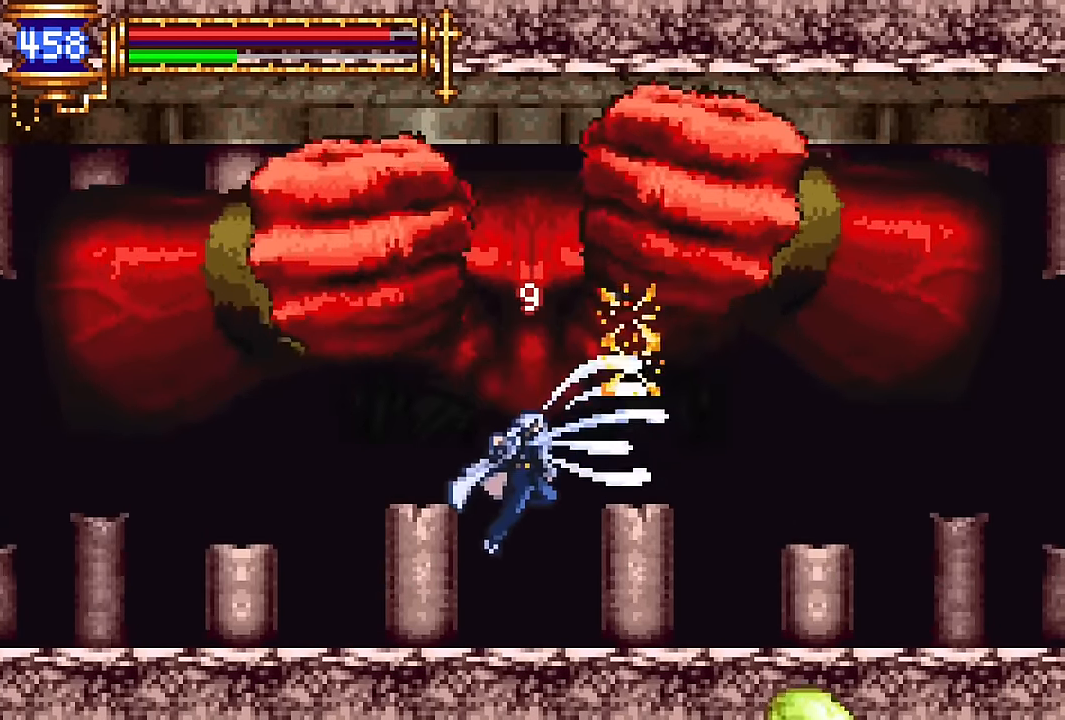
{"buttons": ["DPAD_RIGHT"], "events": [[116, "CROSS", "down"], [184, "SQUARE", "down"], [350, "SQUARE", "up"], [384, "CROSS", "up"]]}
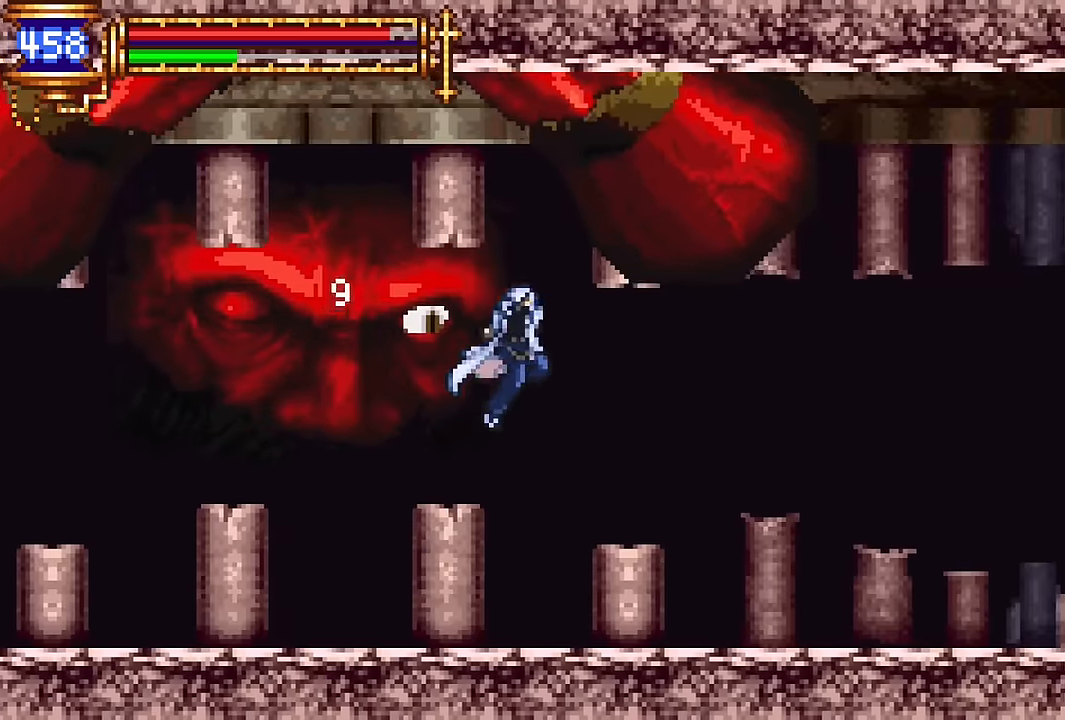
{"buttons": ["DPAD_LEFT"], "events": [[200, "CROSS", "down"], [267, "DPAD_RIGHT", "up"], [317, "CROSS", "up"], [317, "DPAD_LEFT", "down"], [450, "SQUARE", "down"], [500, "SQUARE", "up"]]}
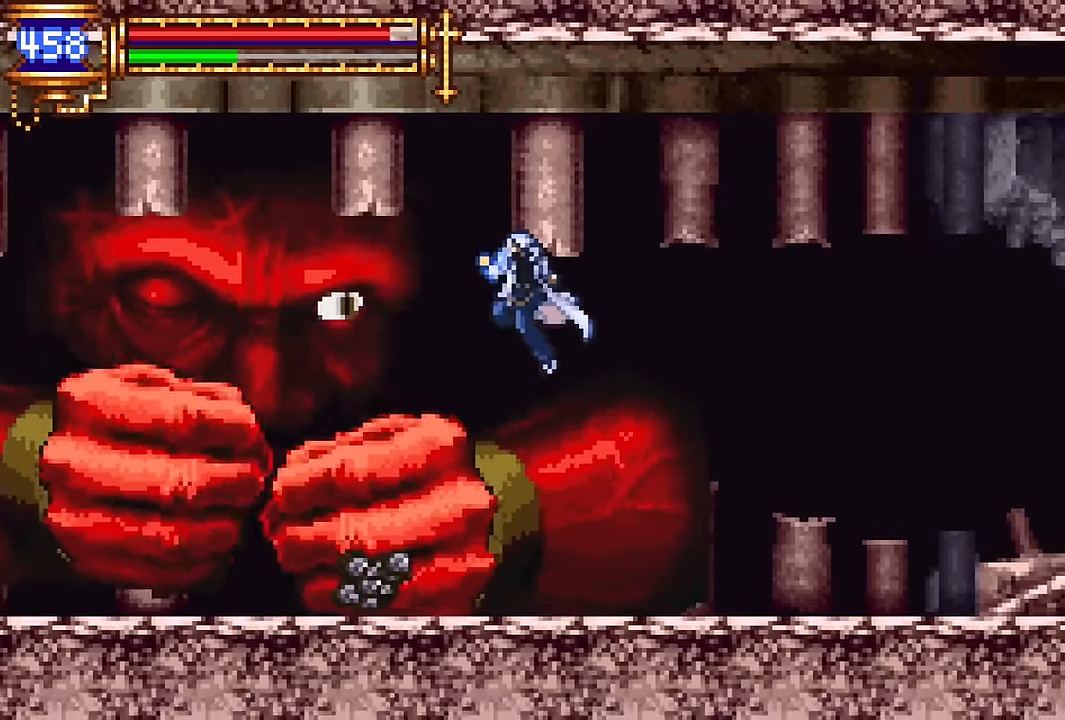
{"buttons": [], "events": [[134, "DPAD_LEFT", "up"], [217, "CROSS", "down"], [234, "CROSS", "up"]]}
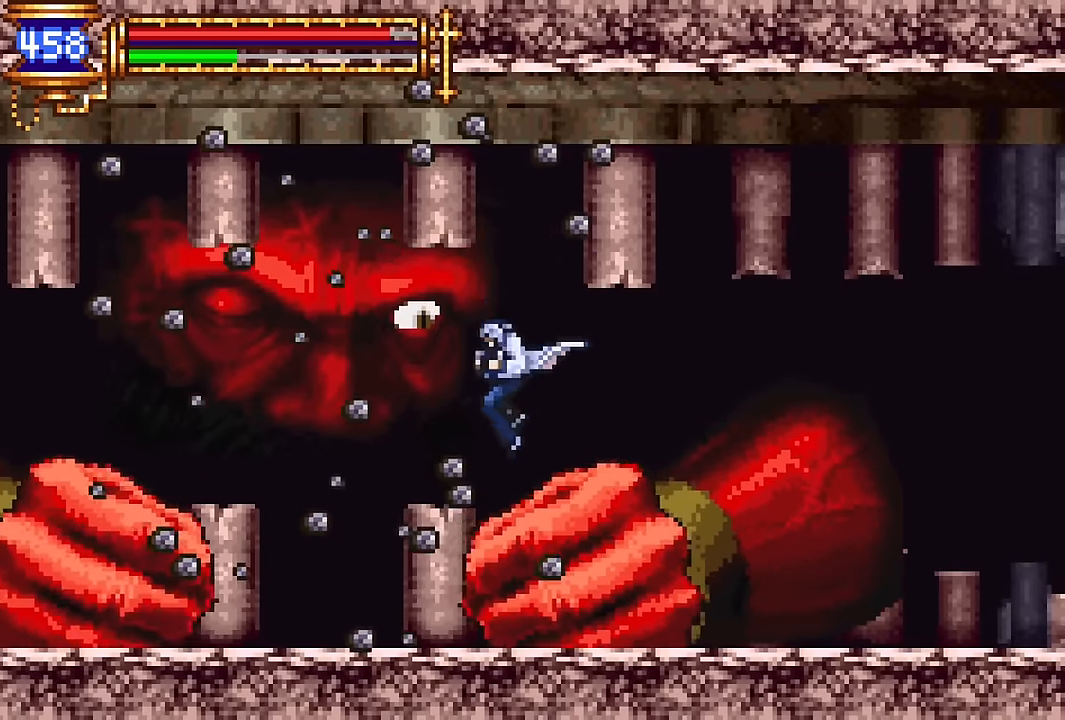
{"buttons": ["DPAD_LEFT"], "events": [[17, "CROSS", "down"], [67, "SQUARE", "down"], [84, "CROSS", "up"], [134, "DPAD_LEFT", "down"], [167, "SQUARE", "up"]]}
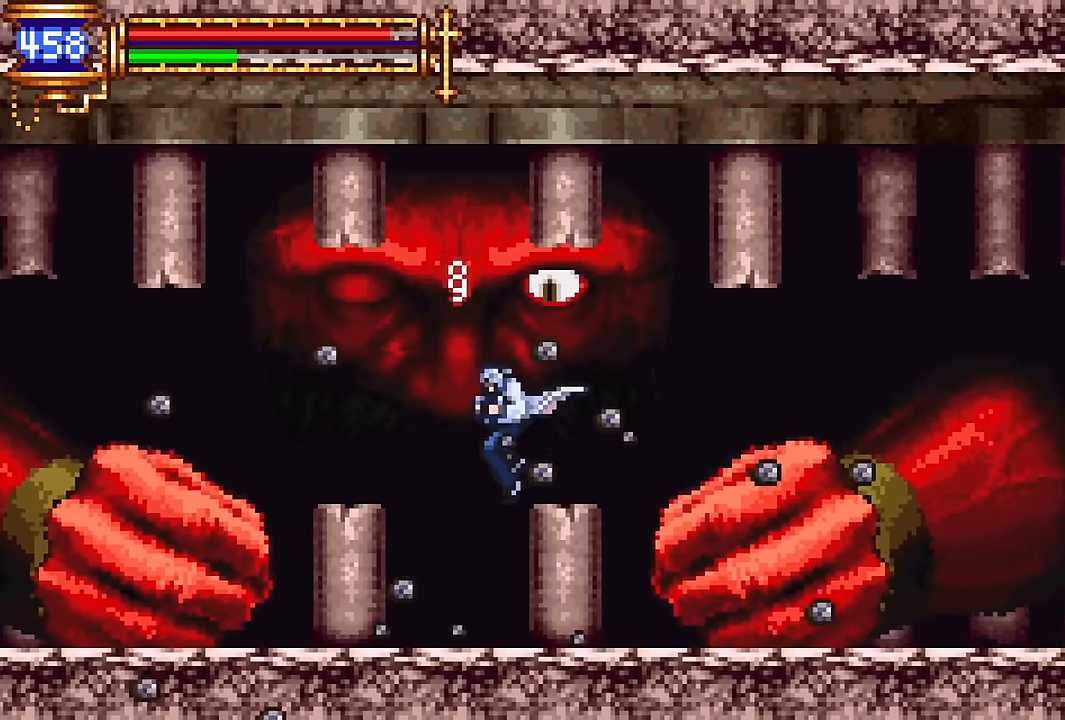
{"buttons": ["CROSS", "SQUARE"], "events": [[217, "DPAD_LEFT", "up"], [267, "CROSS", "down"], [267, "DPAD_RIGHT", "down"], [317, "DPAD_RIGHT", "up"], [334, "SQUARE", "down"]]}
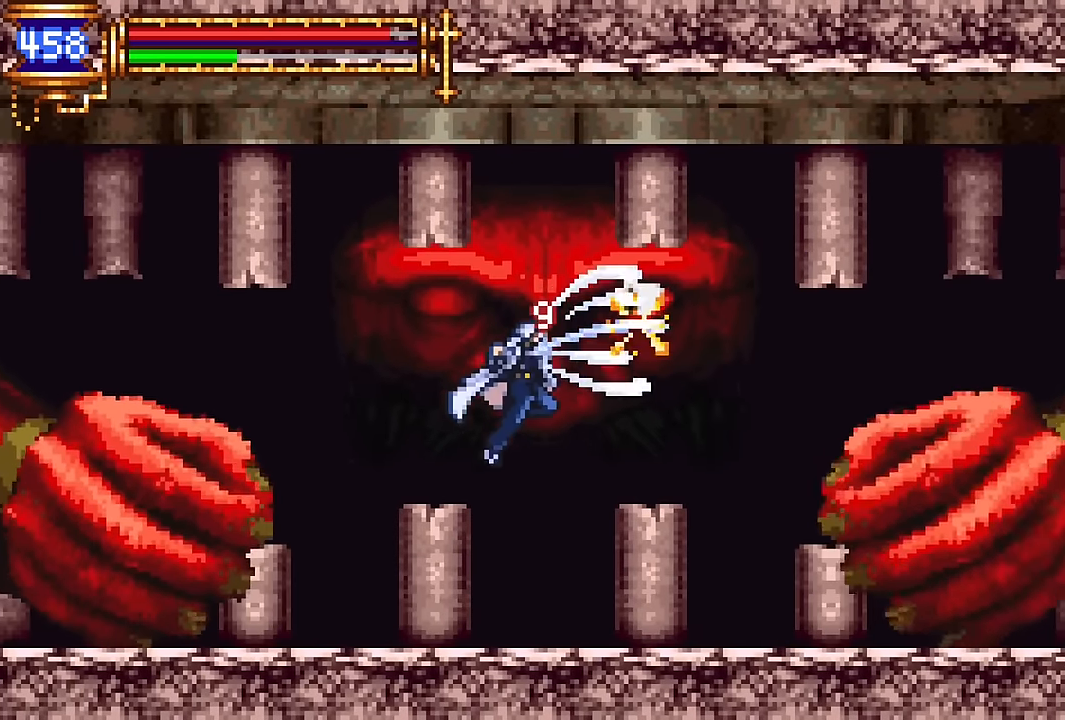
{"buttons": [], "events": [[34, "CROSS", "up"], [100, "SQUARE", "up"], [267, "DPAD_UP", "down"], [317, "SQUARE", "down"], [384, "DPAD_UP", "up"], [400, "SQUARE", "up"]]}
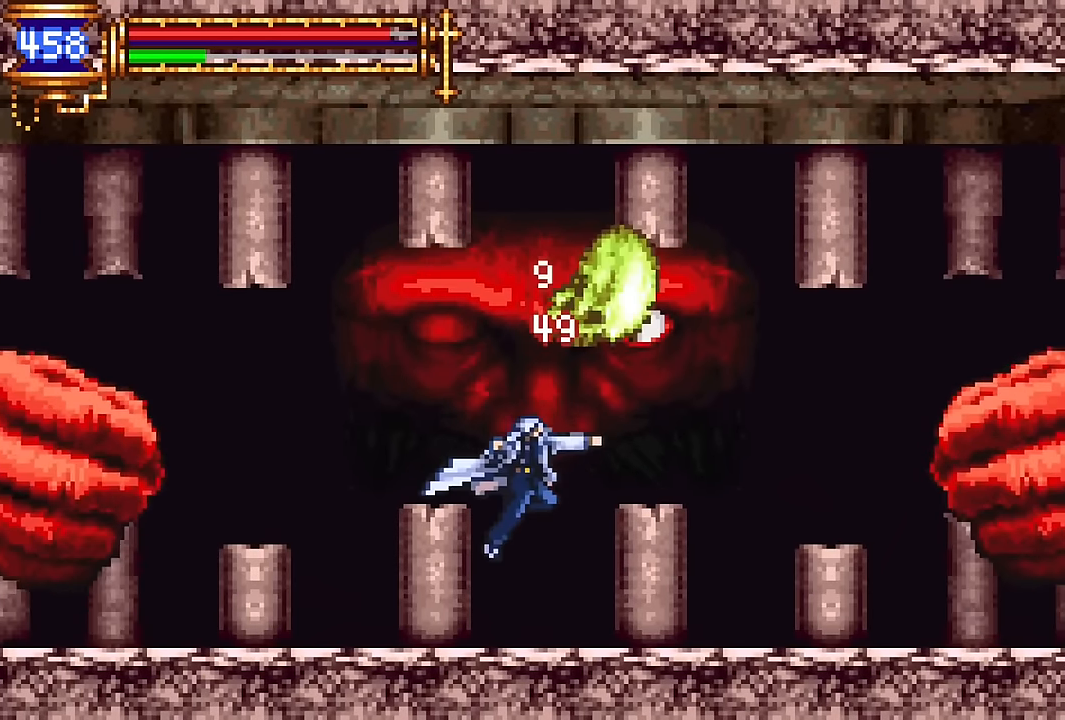
{"buttons": [], "events": [[100, "DPAD_RIGHT", "down"], [134, "CROSS", "down"], [134, "DPAD_RIGHT", "up"], [184, "SQUARE", "down"], [250, "CROSS", "up"], [317, "SQUARE", "up"], [334, "DPAD_LEFT", "down"], [367, "DPAD_LEFT", "up"]]}
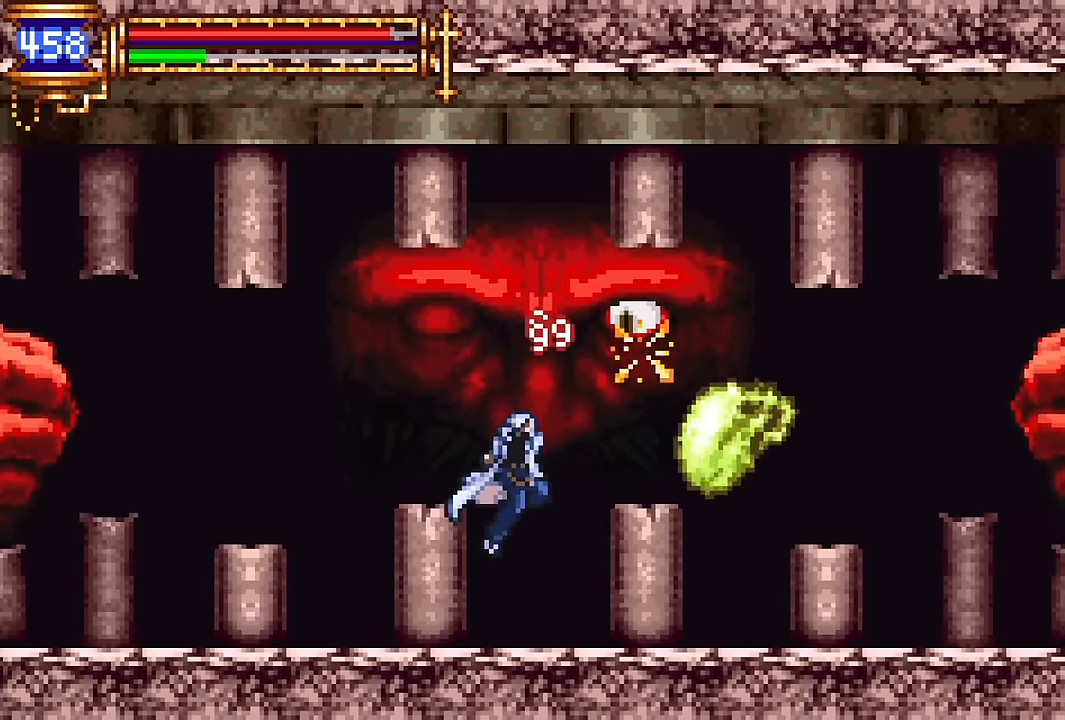
{"buttons": ["DPAD_DOWN"], "events": [[250, "DPAD_DOWN", "down"]]}
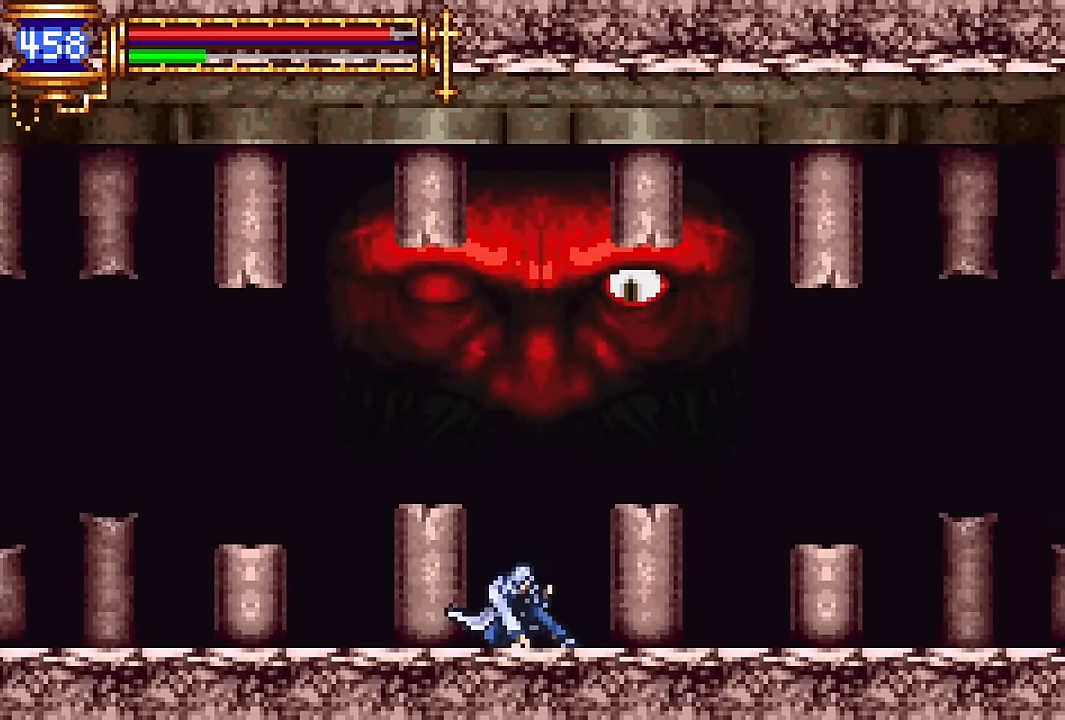
{"buttons": ["DPAD_DOWN"], "events": []}
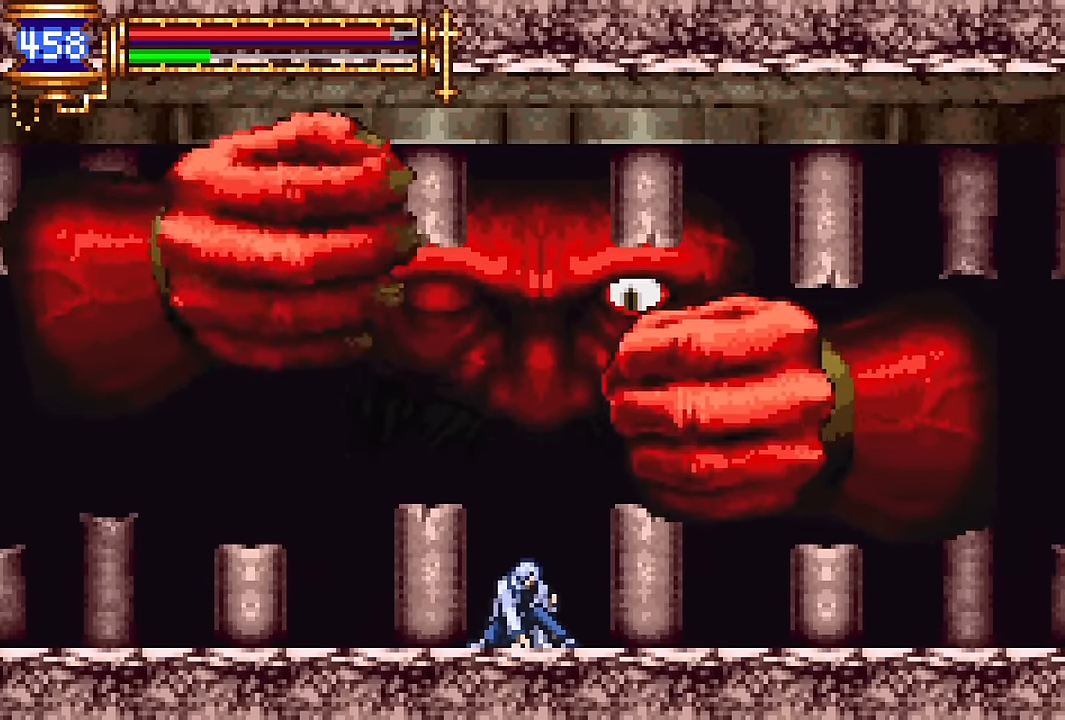
{"buttons": ["DPAD_DOWN"], "events": []}
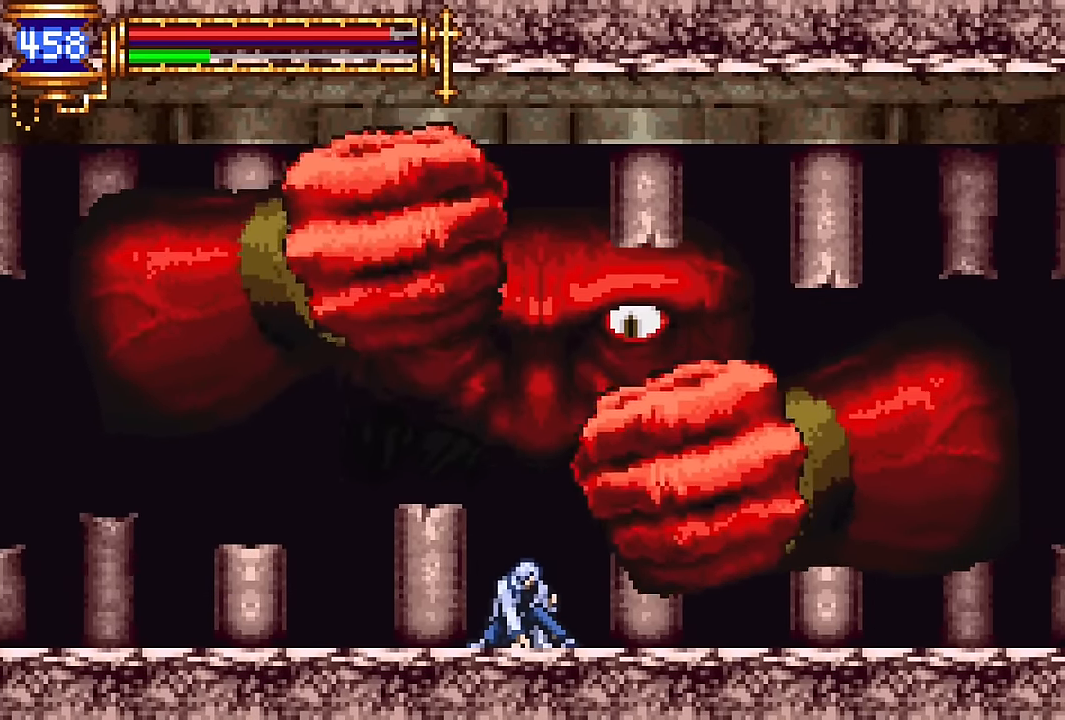
{"buttons": ["SQUARE"], "events": [[184, "DPAD_DOWN", "up"], [234, "CROSS", "down"], [267, "SQUARE", "down"], [467, "CROSS", "up"]]}
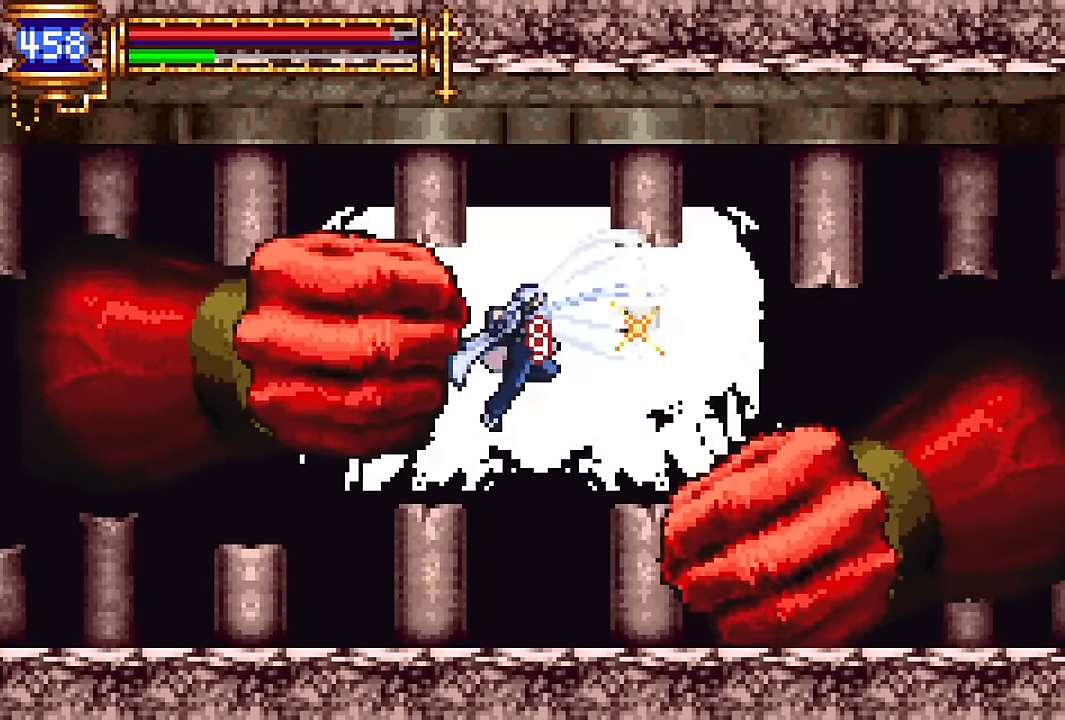
{"buttons": [], "events": [[50, "SQUARE", "up"], [200, "DPAD_UP", "down"], [234, "SQUARE", "down"], [334, "DPAD_UP", "up"], [334, "SQUARE", "up"]]}
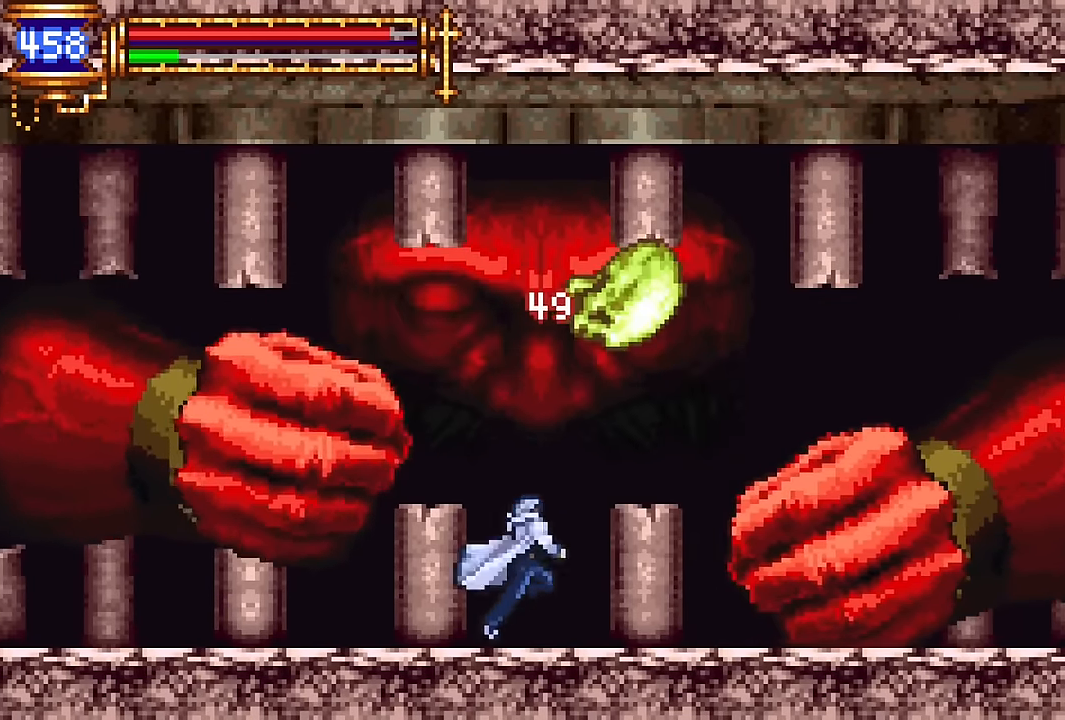
{"buttons": ["CROSS", "DPAD_RIGHT"], "events": [[484, "CROSS", "down"], [500, "DPAD_RIGHT", "down"]]}
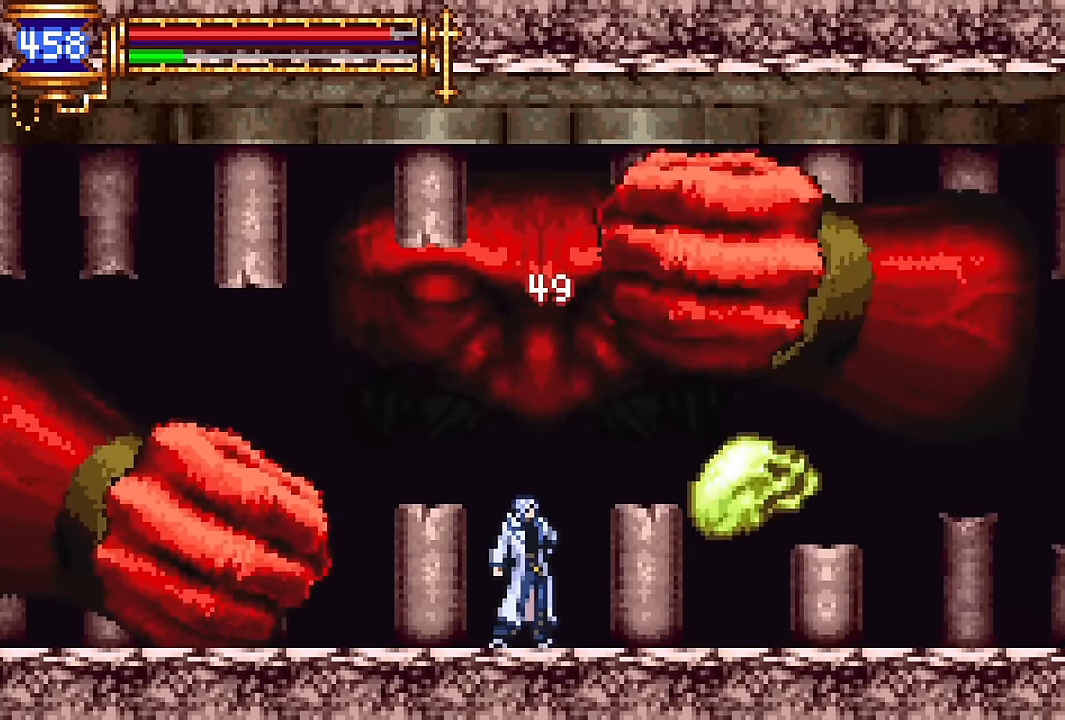
{"buttons": ["DPAD_RIGHT"], "events": [[34, "SQUARE", "down"], [334, "SQUARE", "up"], [384, "CROSS", "up"]]}
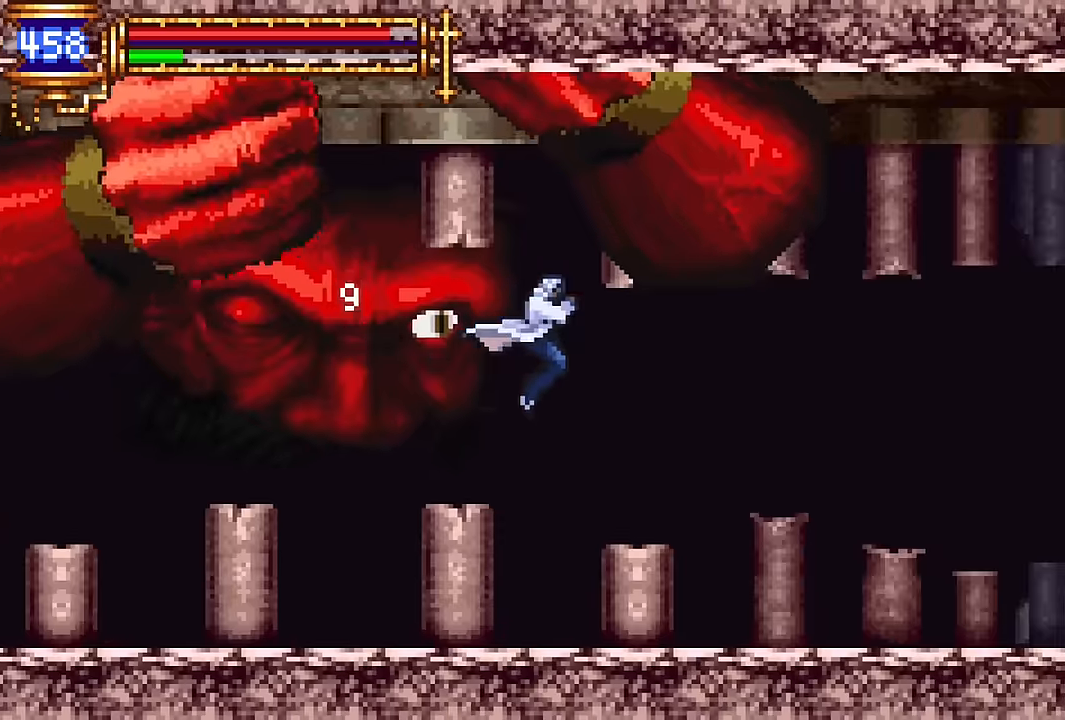
{"buttons": ["DPAD_LEFT"], "events": [[100, "CROSS", "down"], [233, "CROSS", "up"], [266, "DPAD_RIGHT", "up"], [333, "DPAD_LEFT", "down"], [433, "SQUARE", "down"], [500, "SQUARE", "up"]]}
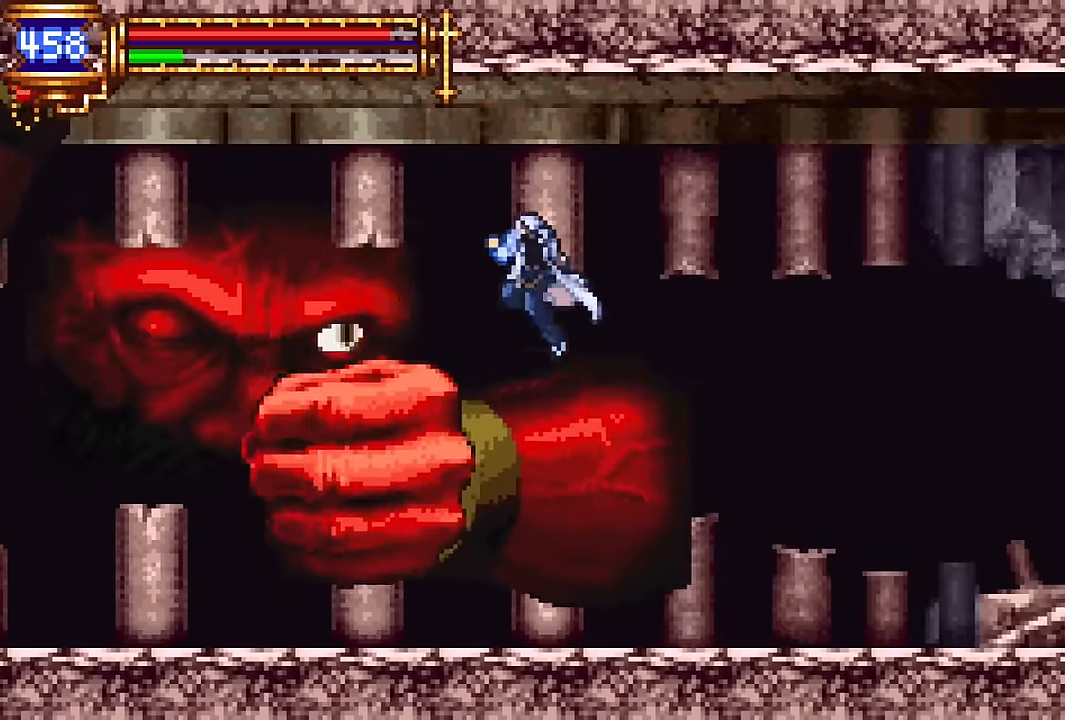
{"buttons": [], "events": [[200, "DPAD_LEFT", "up"], [216, "CROSS", "down"], [233, "SQUARE", "down"], [250, "CROSS", "up"], [316, "SQUARE", "up"], [400, "DPAD_RIGHT", "down"], [483, "DPAD_RIGHT", "up"]]}
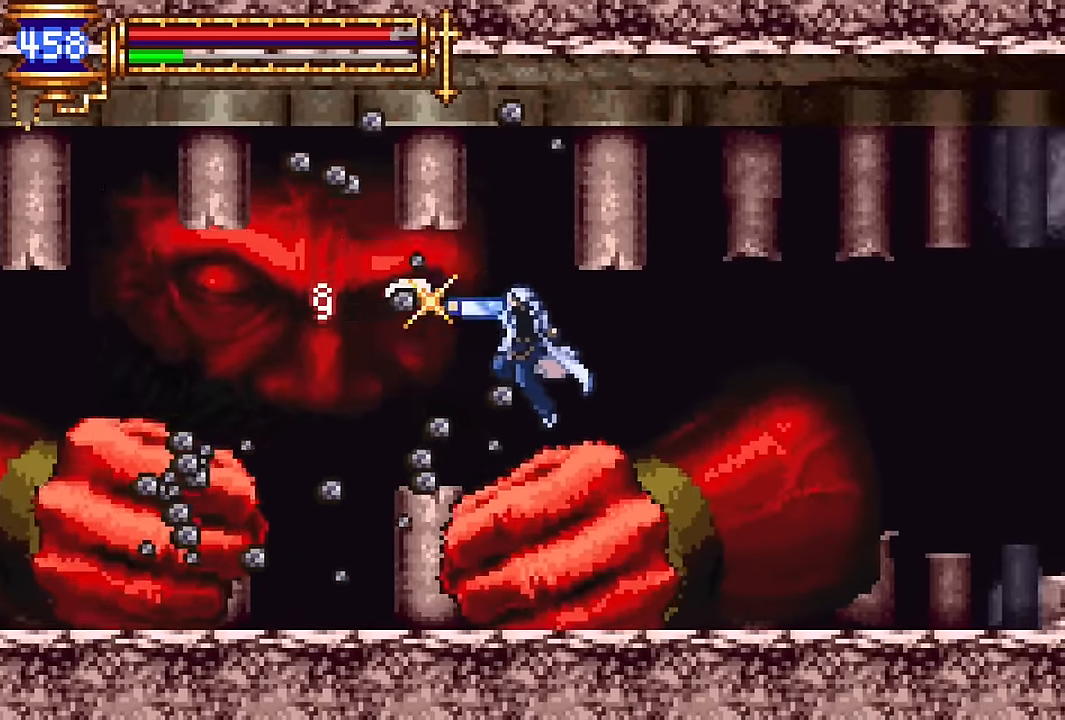
{"buttons": ["DPAD_LEFT"], "events": [[50, "DPAD_LEFT", "down"], [100, "CROSS", "down"], [133, "SQUARE", "down"], [150, "CROSS", "up"], [216, "SQUARE", "up"]]}
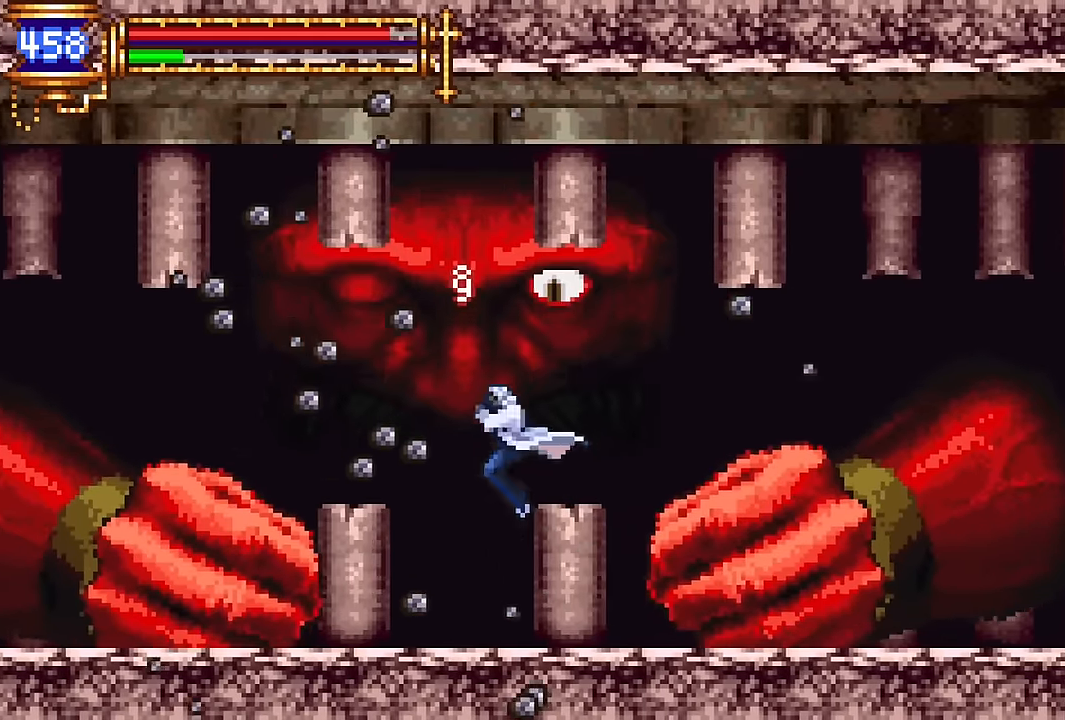
{"buttons": ["SQUARE"], "events": [[183, "DPAD_LEFT", "up"], [233, "CROSS", "down"], [233, "DPAD_RIGHT", "down"], [283, "DPAD_RIGHT", "up"], [300, "SQUARE", "down"], [500, "CROSS", "up"]]}
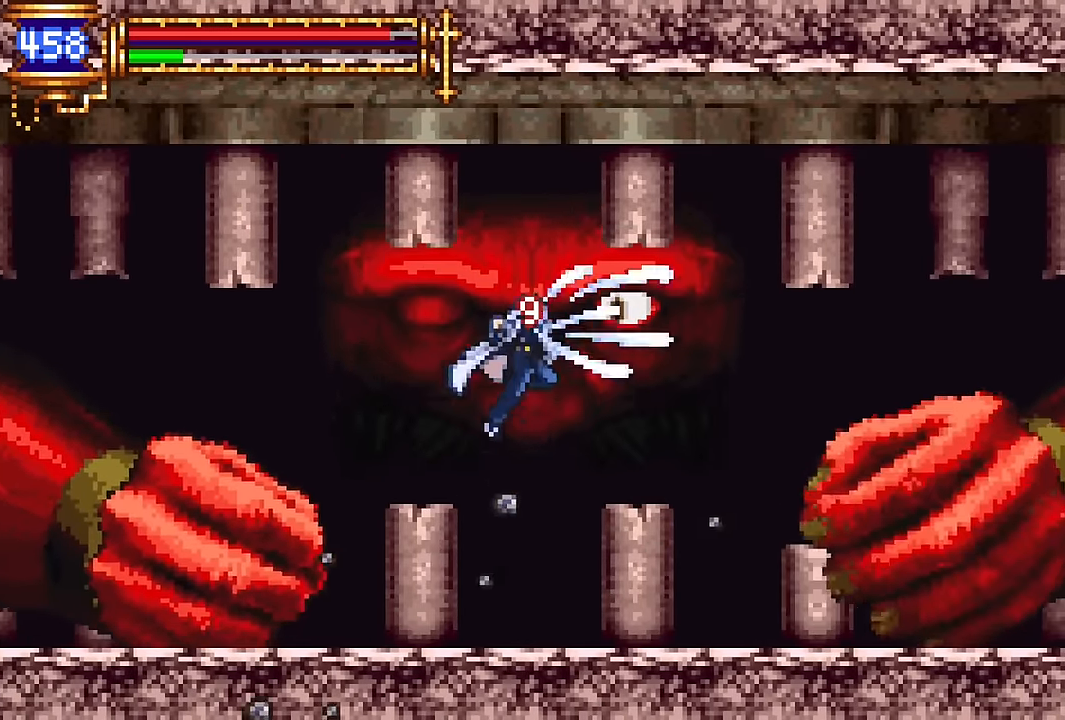
{"buttons": [], "events": [[83, "SQUARE", "up"], [250, "SQUARE", "down"], [366, "SQUARE", "up"]]}
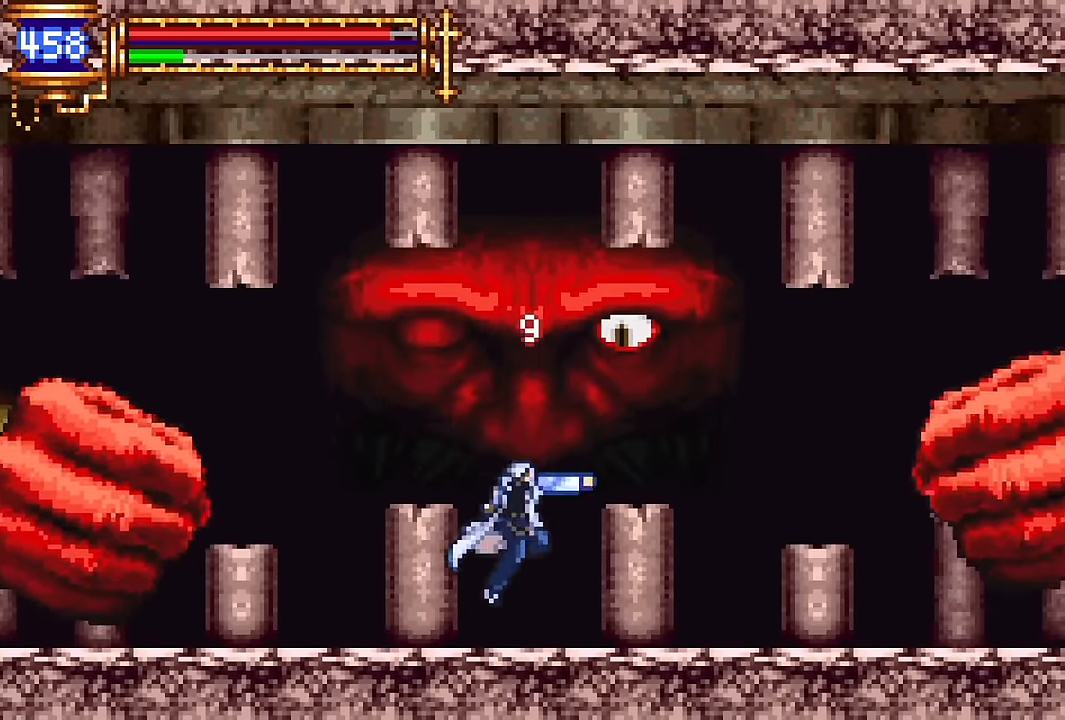
{"buttons": [], "events": [[100, "CROSS", "down"], [150, "SQUARE", "down"], [383, "CROSS", "up"], [433, "SQUARE", "up"]]}
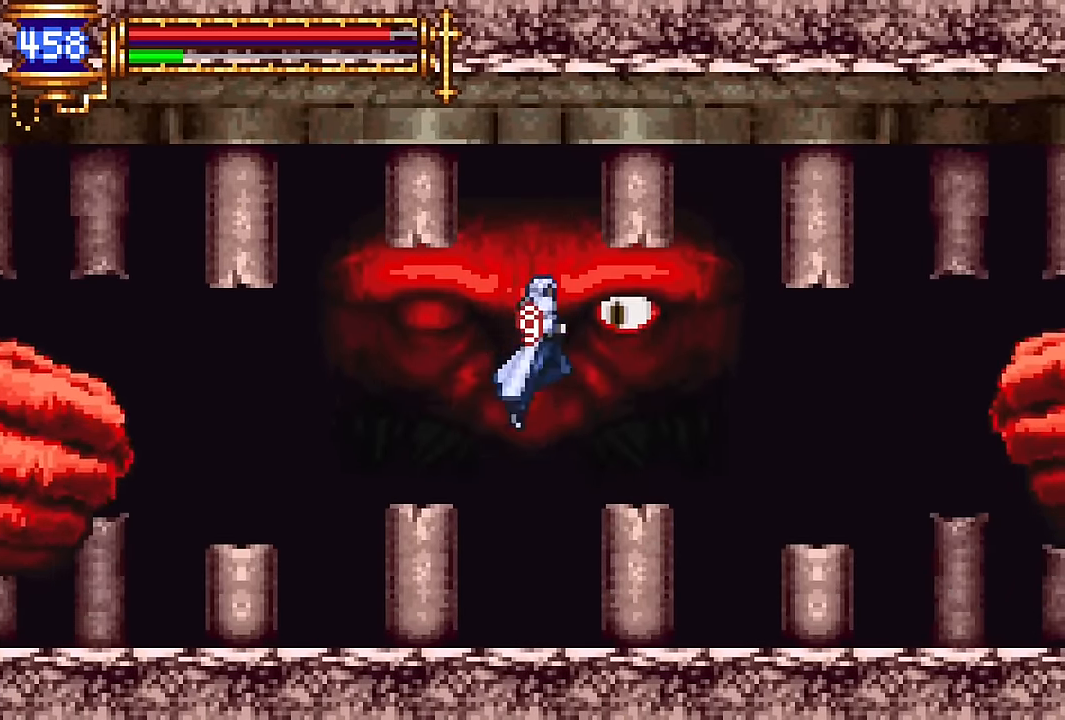
{"buttons": ["DPAD_DOWN"], "events": [[66, "DPAD_UP", "down"], [116, "SQUARE", "down"], [217, "DPAD_UP", "up"], [217, "SQUARE", "up"], [400, "DPAD_DOWN", "down"]]}
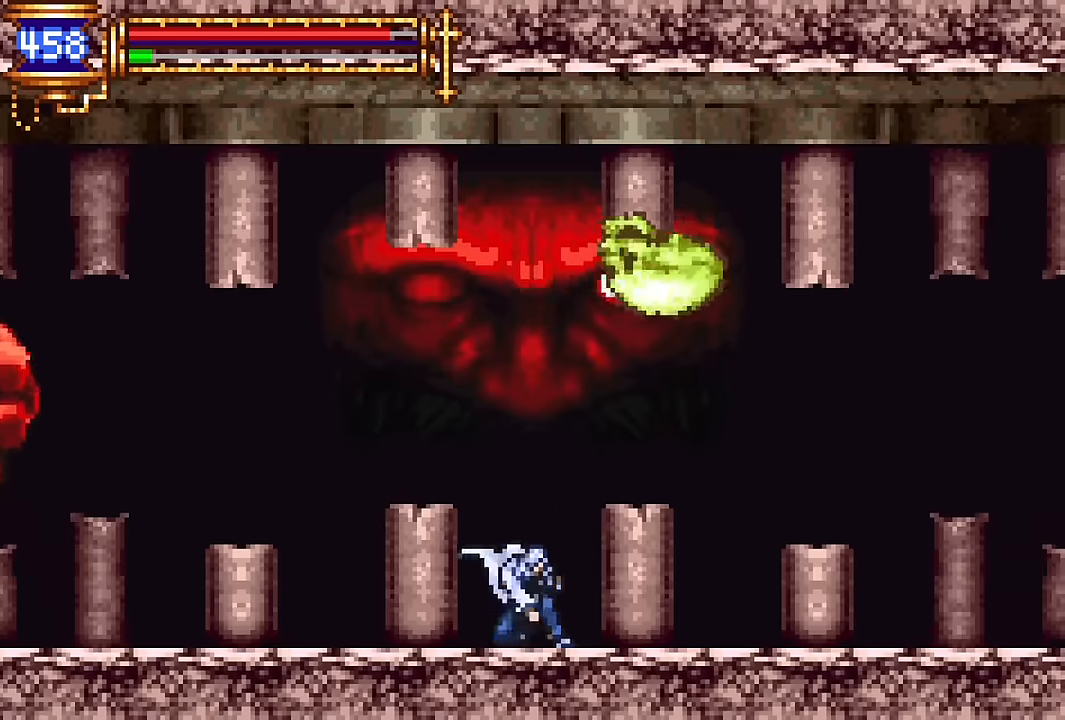
{"buttons": ["DPAD_DOWN"], "events": []}
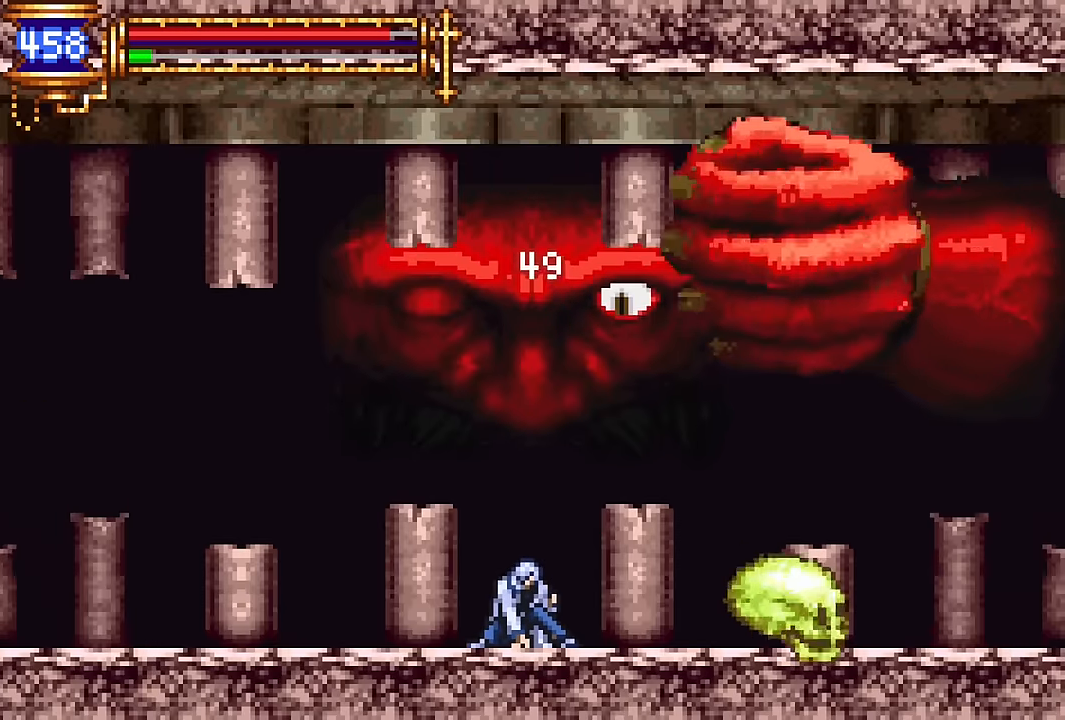
{"buttons": ["DPAD_DOWN"], "events": []}
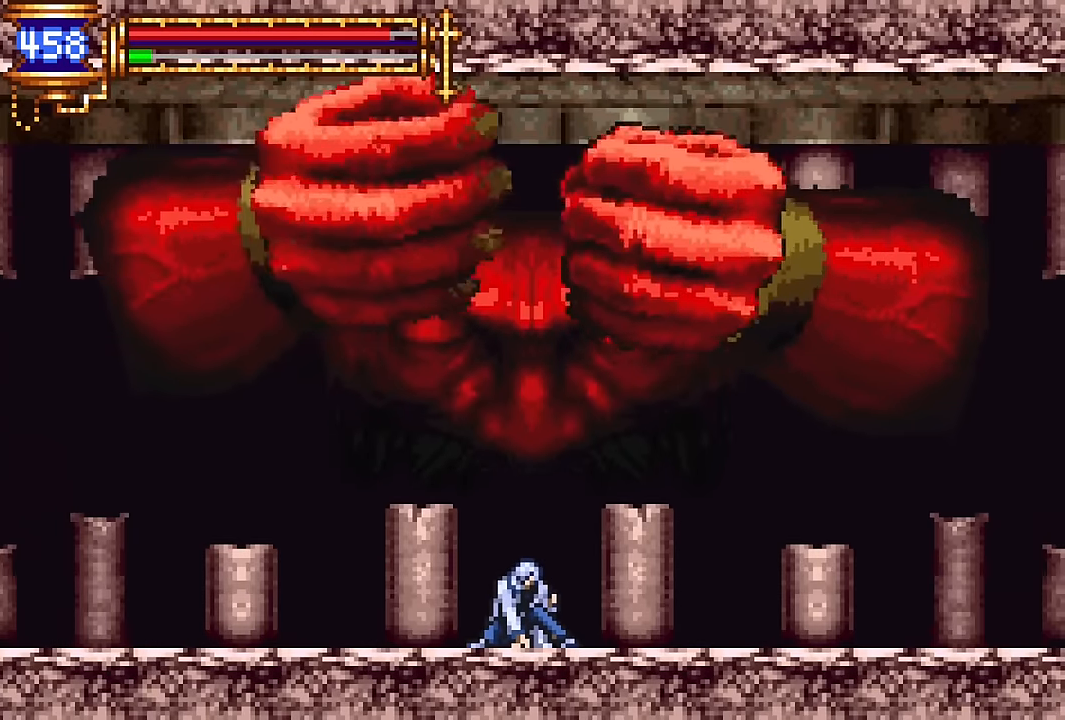
{"buttons": ["CROSS", "SQUARE"], "events": [[267, "DPAD_DOWN", "up"], [317, "CROSS", "down"], [350, "SQUARE", "down"]]}